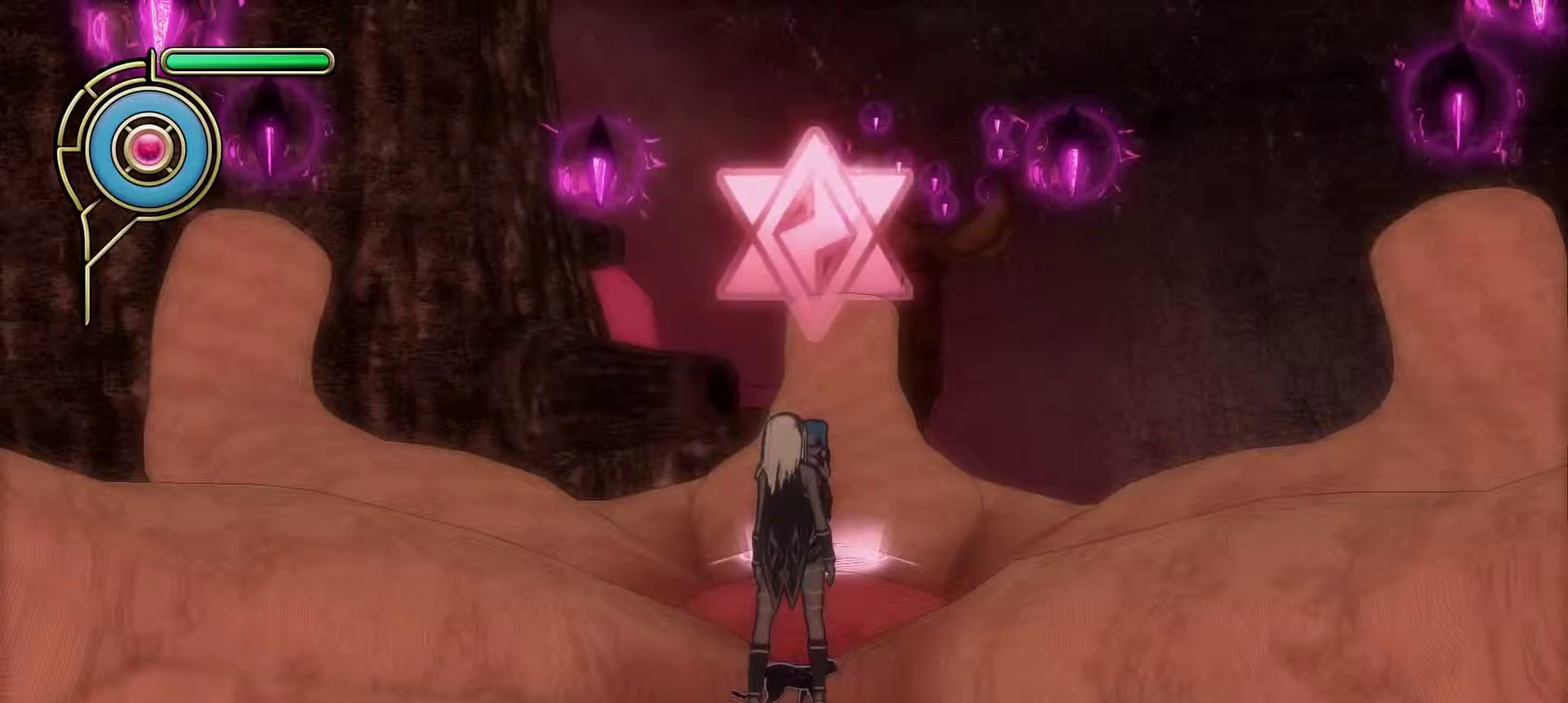
Gameplay with a controller (PlayStation layout); each line is a JSON object with the inputs held at the frame after it (dt_ms = milliseconds from this image to that frame). "events" lists button and stick changes between this image and that frame as [ms after this image, input, new state], when the widget could be followed in between. Not read: R1.
{"dt_ms": 500, "buttons": [], "left_stick": "center", "right_stick": "up-left", "events": [[317, "right_stick", "up-left"]]}
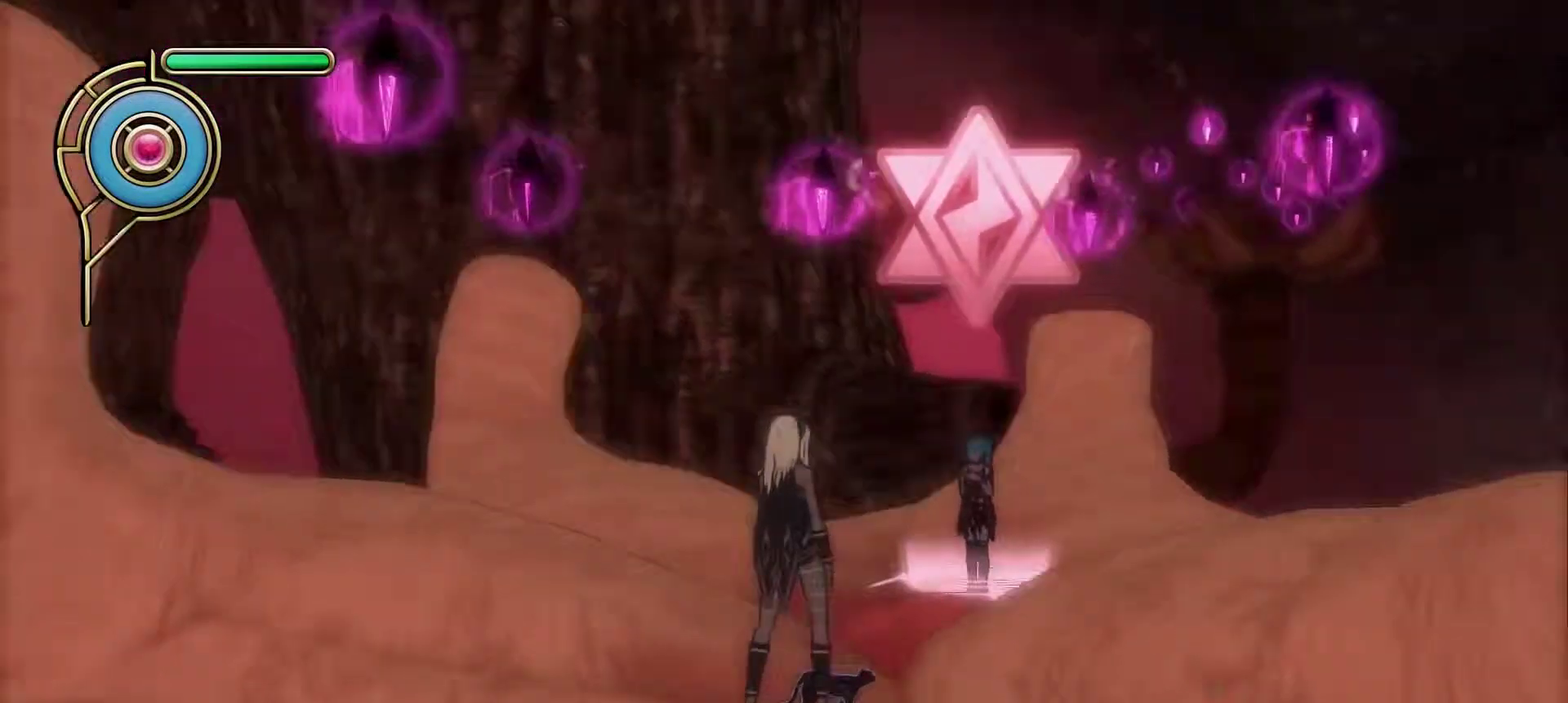
{"dt_ms": 400, "buttons": [], "left_stick": "center", "right_stick": "up-left", "events": []}
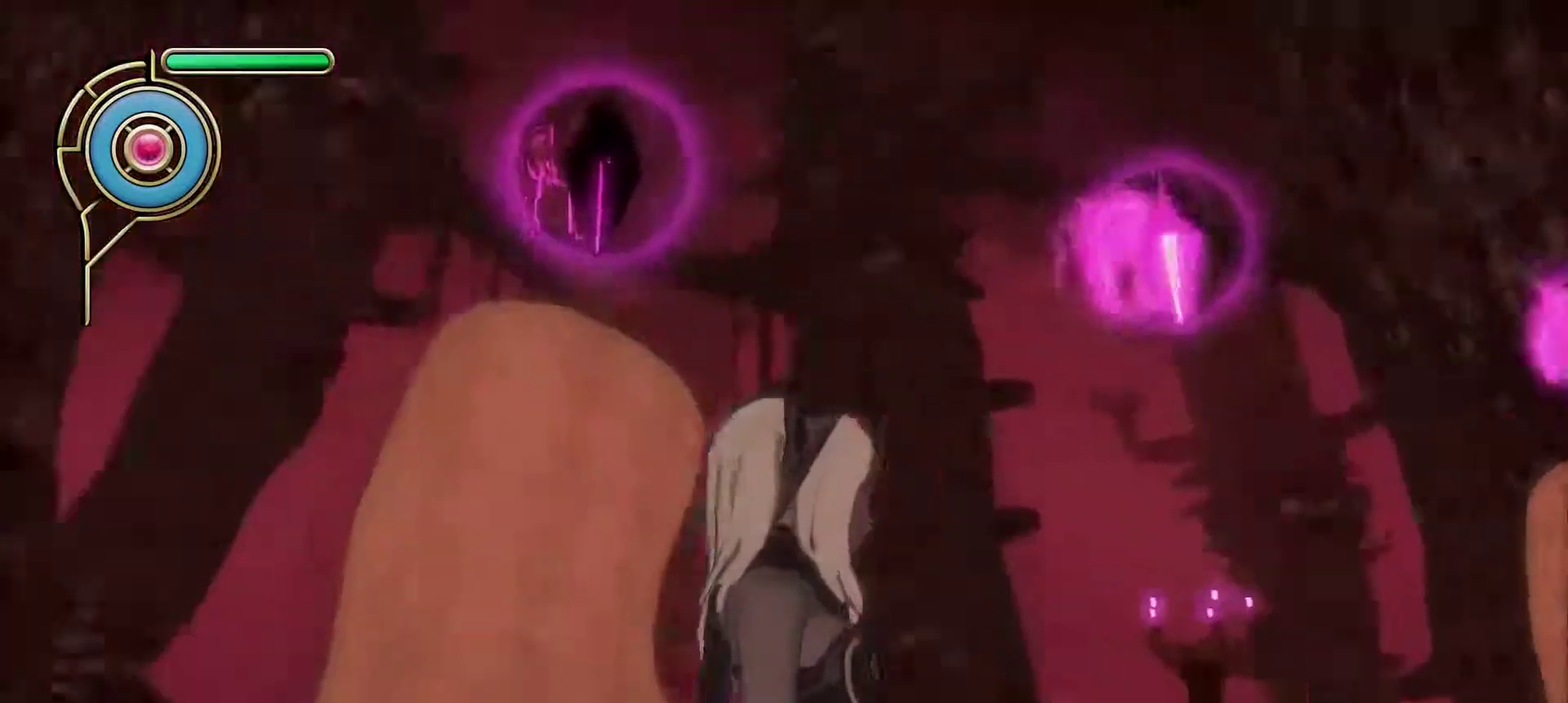
{"dt_ms": 800, "buttons": [], "left_stick": "up-right", "right_stick": "down-right"}
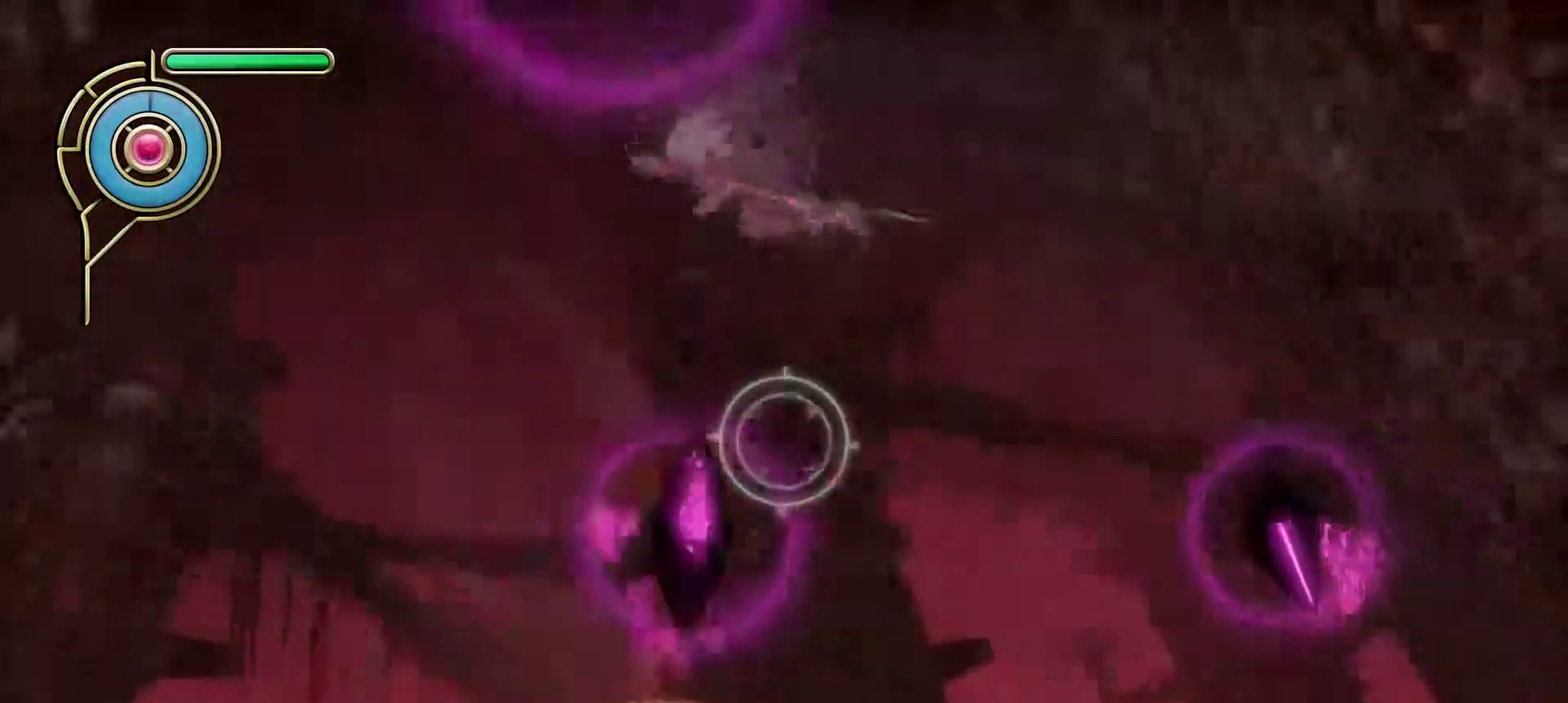
{"dt_ms": 300, "buttons": [], "left_stick": "center", "right_stick": "right", "events": [[33, "right_stick", "right"], [133, "left_stick", "center"]]}